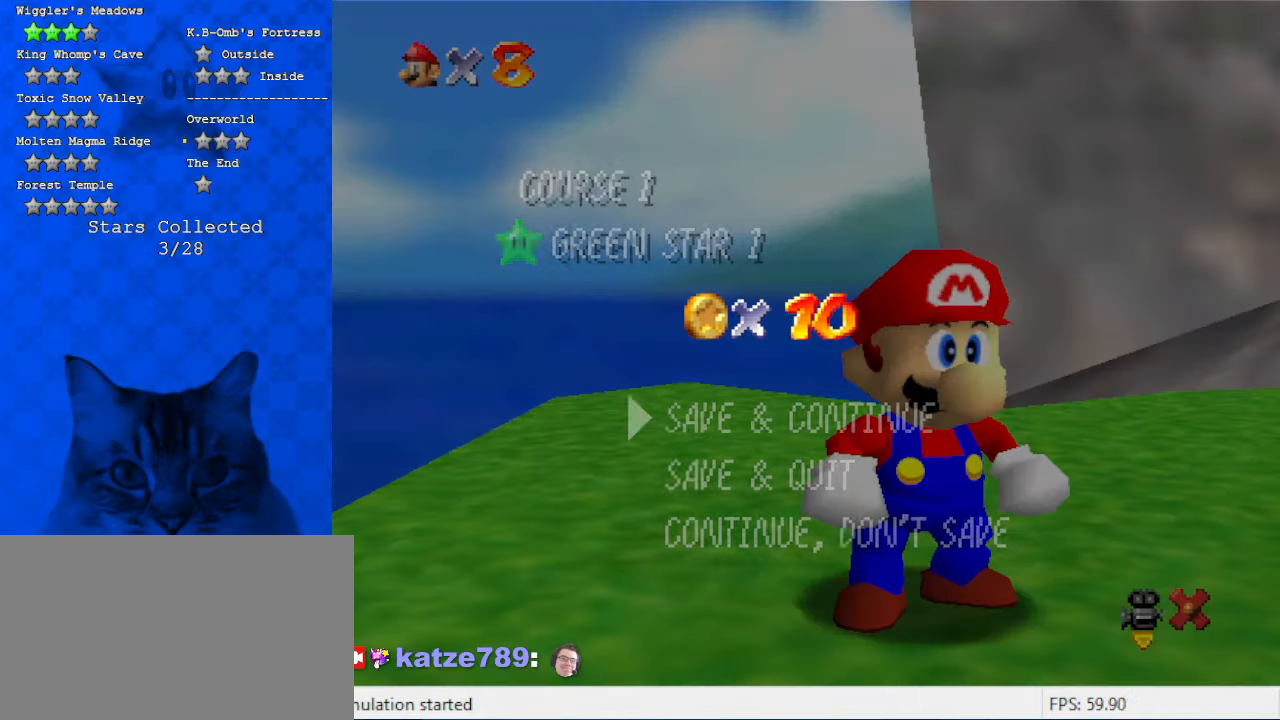
Gameplay with keyboard; each line is a JSON object with the keys held at the frame after it. "events" lists presses ("down") and releases ("up") of "a", "c", "ctrl", "d", "down", "left", "return", "right", "s", "shift", "up", "w", "x" and "y" between this image and that frame as [ms after this image, input, new state], when the widget could be followed in between. No other keys are recorded. Mouse input is not recorded.
{"keys": ["shift"], "events": [[367, "shift", "down"]]}
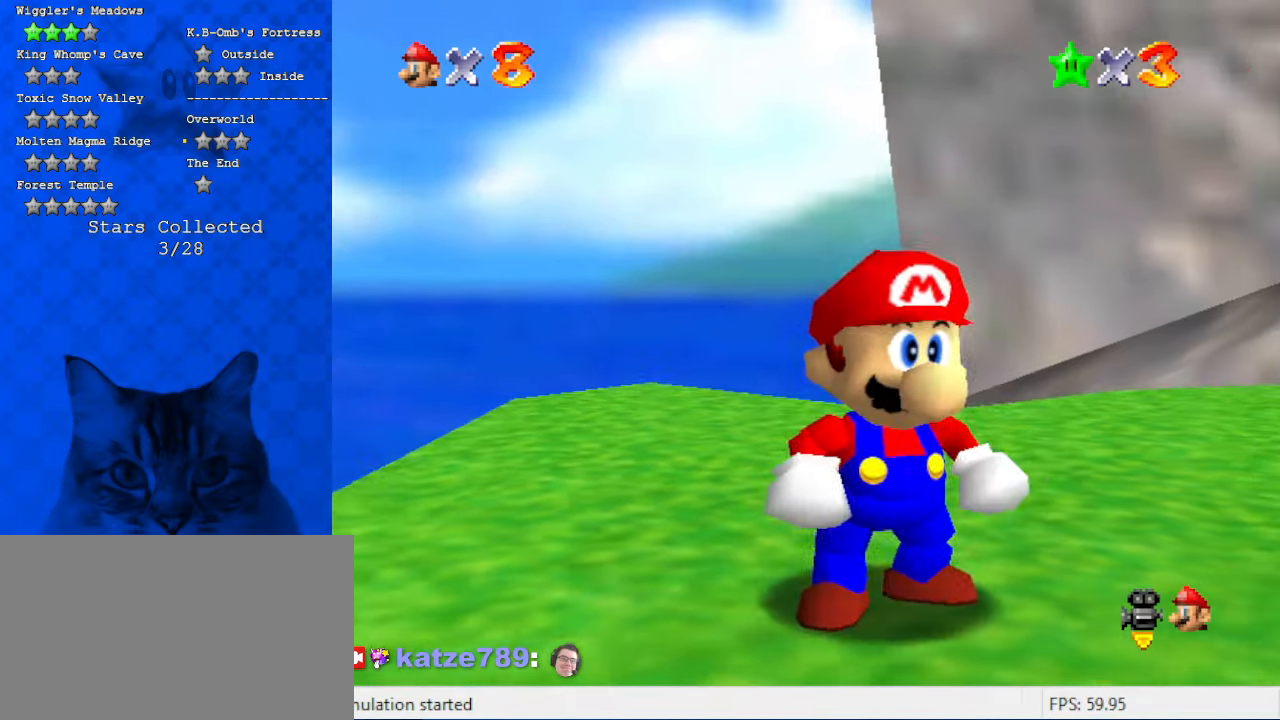
{"keys": ["ctrl", "up"], "events": [[34, "shift", "up"], [34, "up", "down"], [234, "left", "down"], [334, "y", "down"], [367, "ctrl", "down"], [434, "left", "up"], [500, "y", "up"]]}
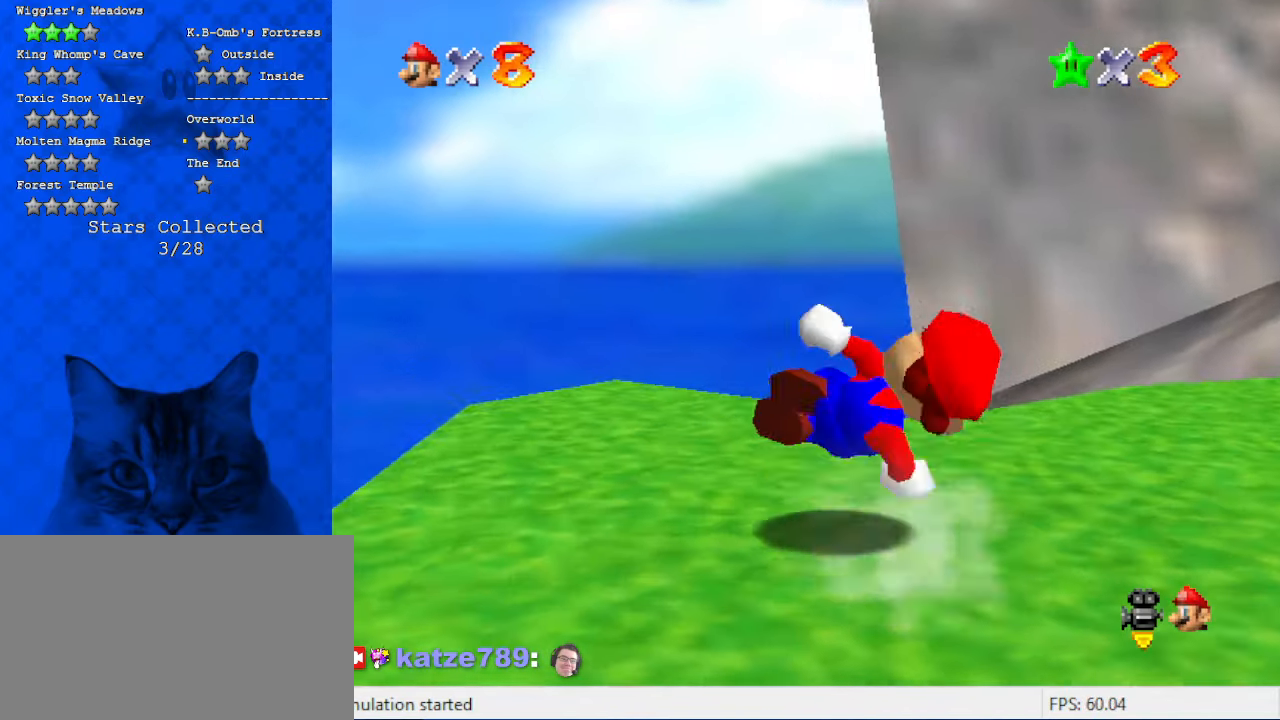
{"keys": ["left", "up"], "events": [[67, "ctrl", "up"], [100, "left", "down"], [200, "left", "up"], [400, "left", "down"]]}
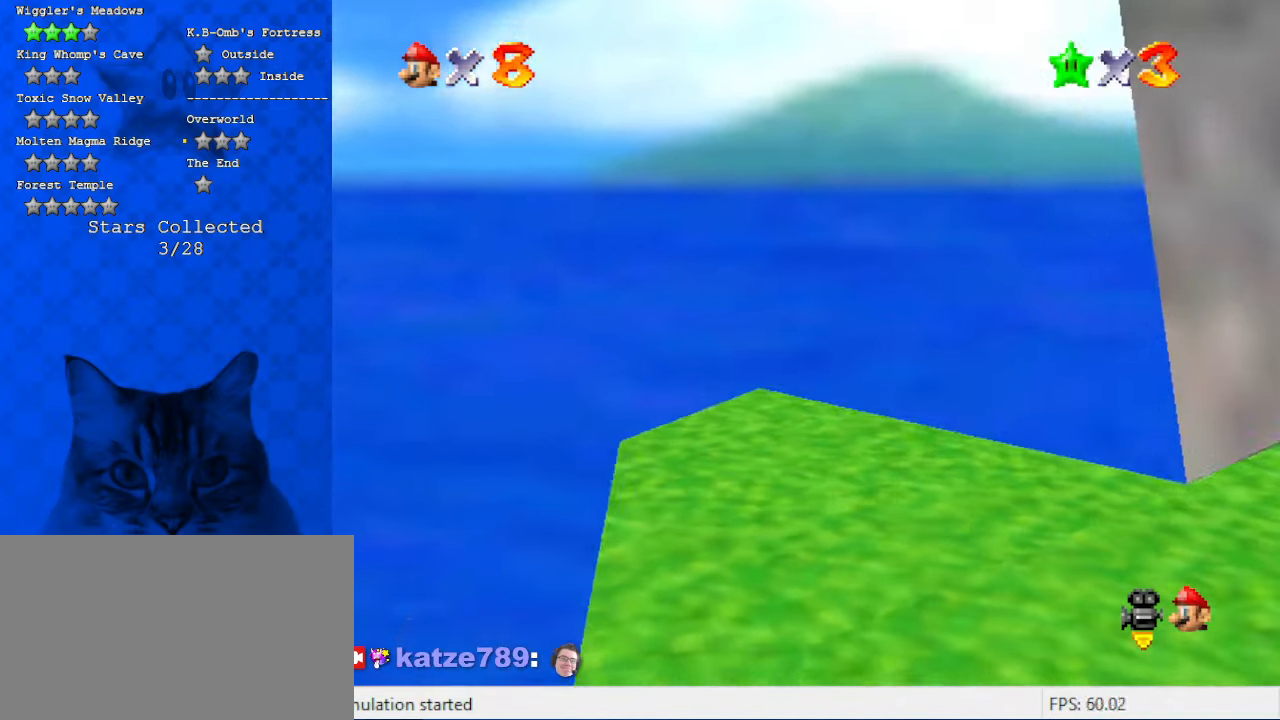
{"keys": ["c"], "events": [[67, "left", "up"], [167, "shift", "down"], [200, "up", "up"], [300, "shift", "up"], [367, "down", "down"], [400, "down", "up"], [500, "c", "down"]]}
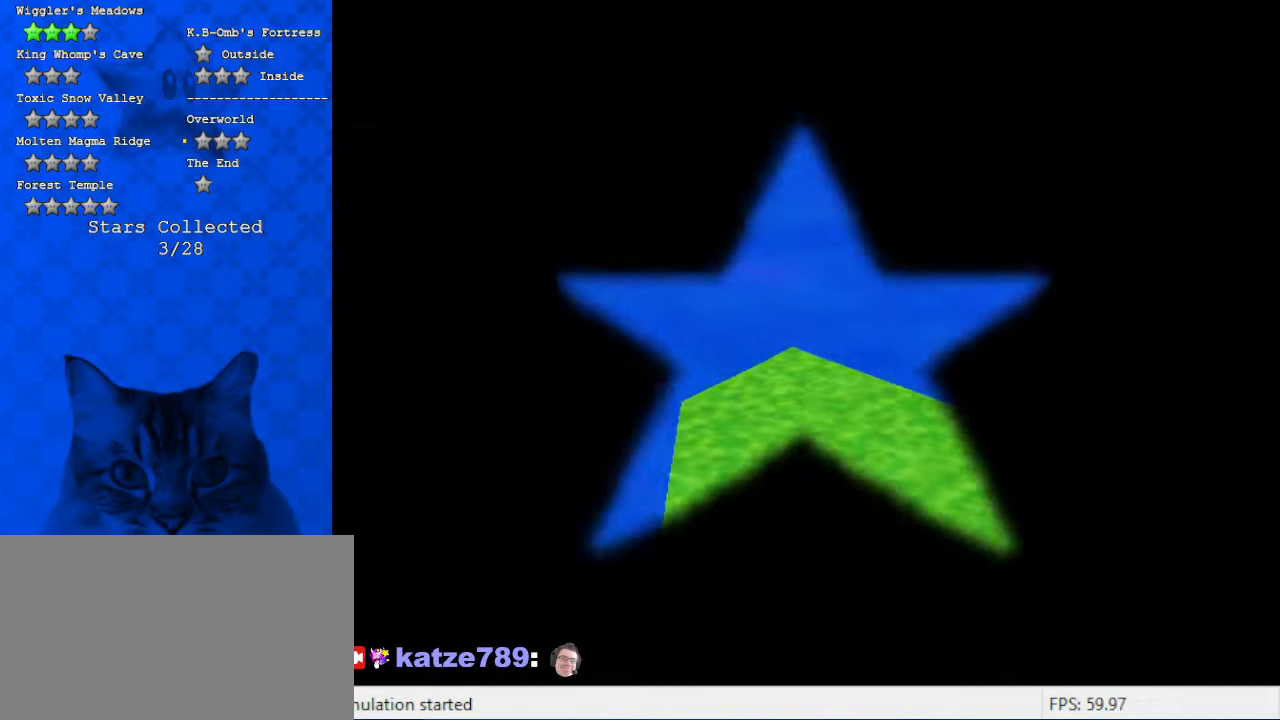
{"keys": [], "events": [[134, "c", "up"]]}
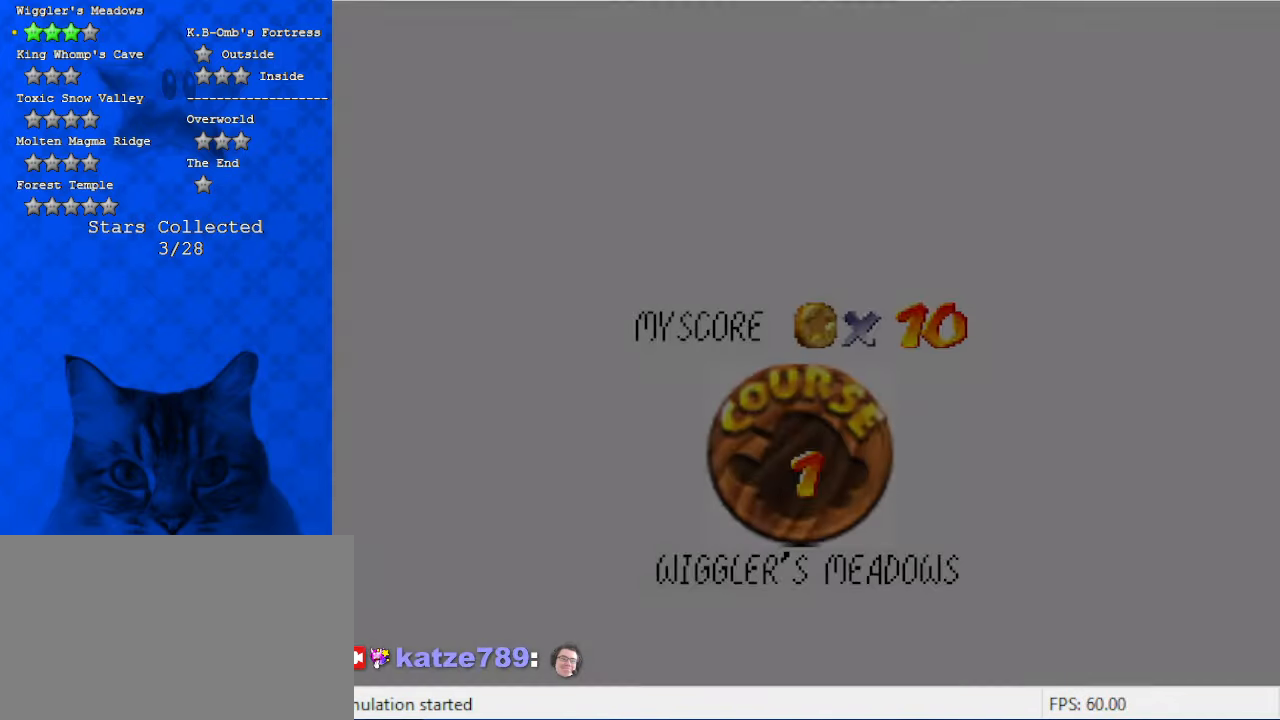
{"keys": [], "events": []}
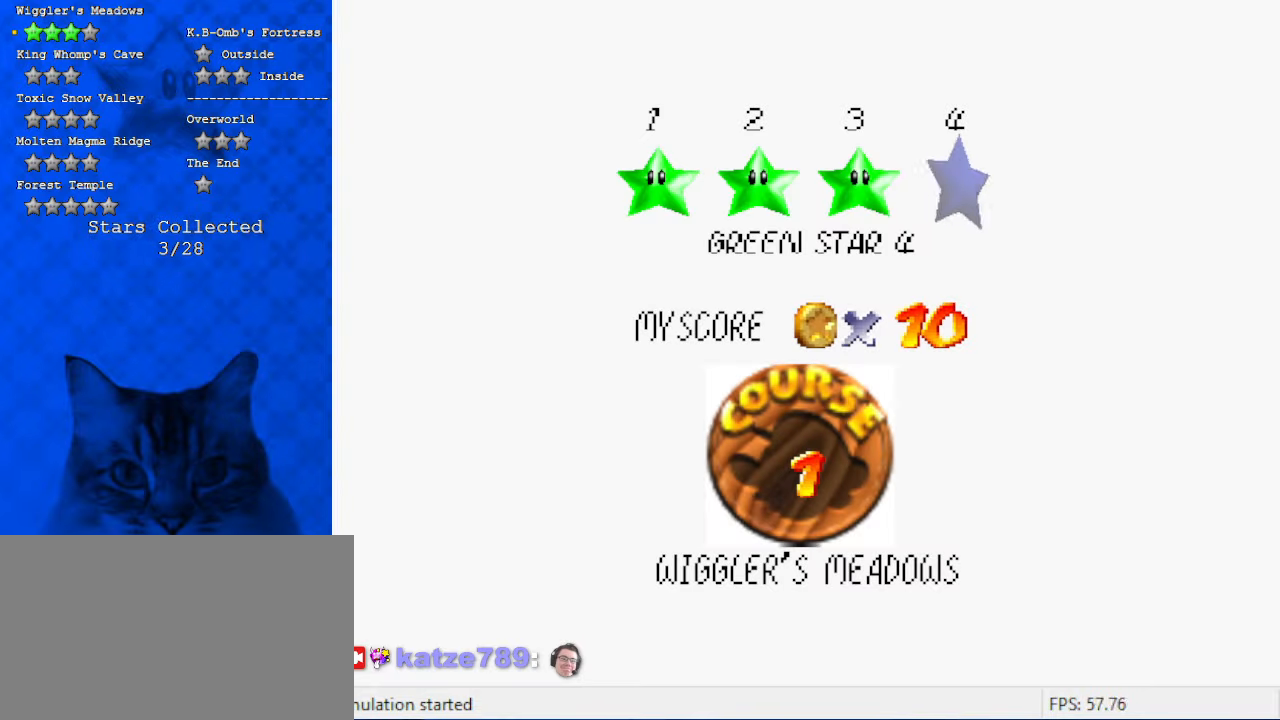
{"keys": [], "events": [[67, "shift", "down"], [200, "shift", "up"], [300, "shift", "down"], [434, "shift", "up"]]}
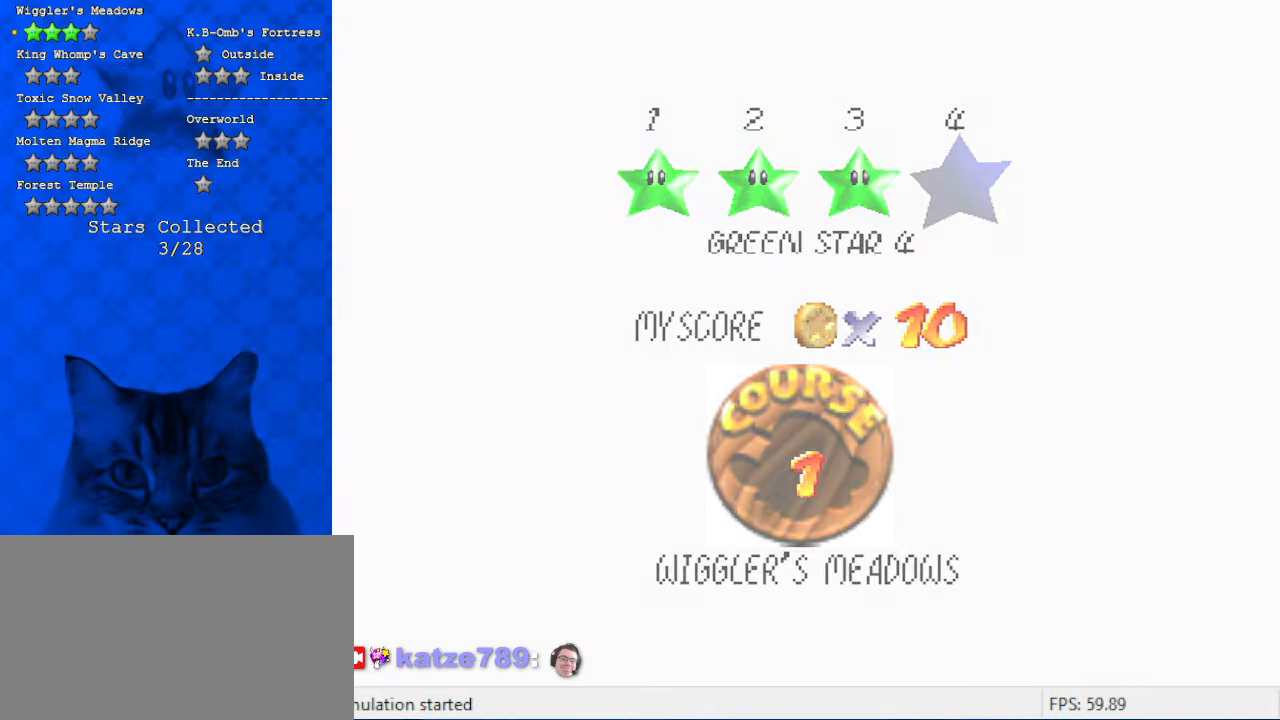
{"keys": [], "events": [[34, "shift", "down"], [134, "shift", "up"]]}
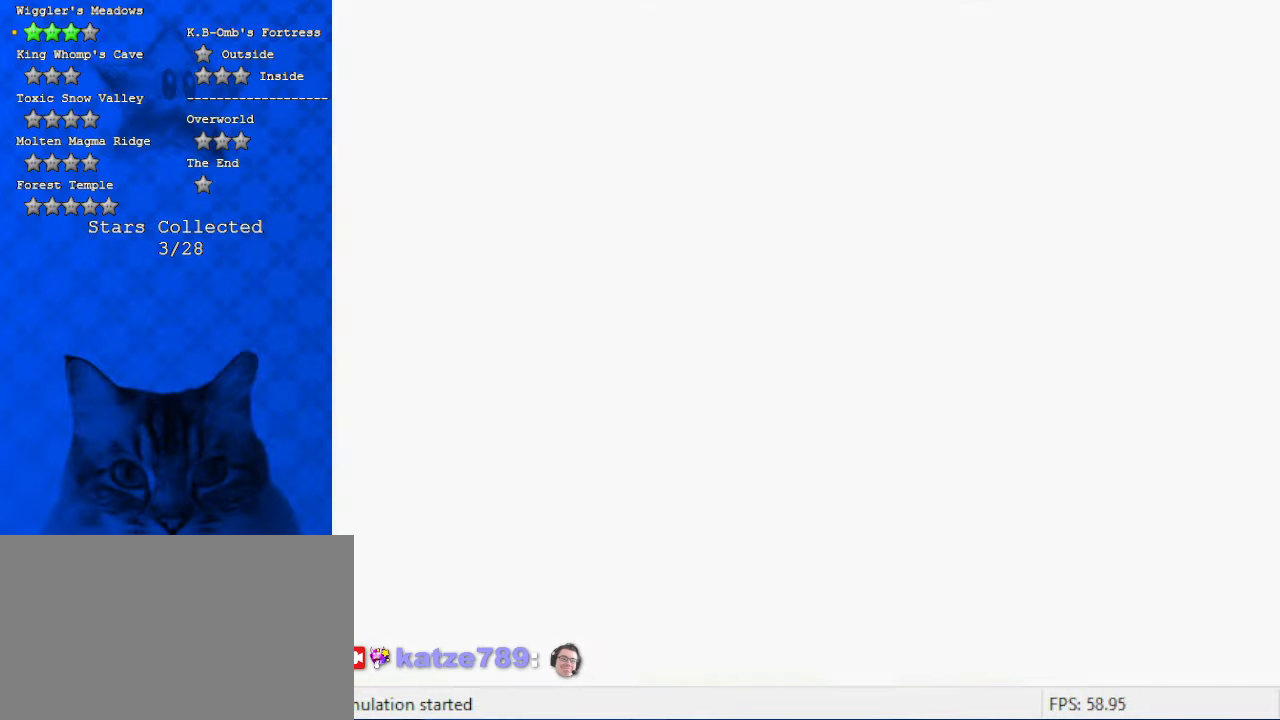
{"keys": [], "events": []}
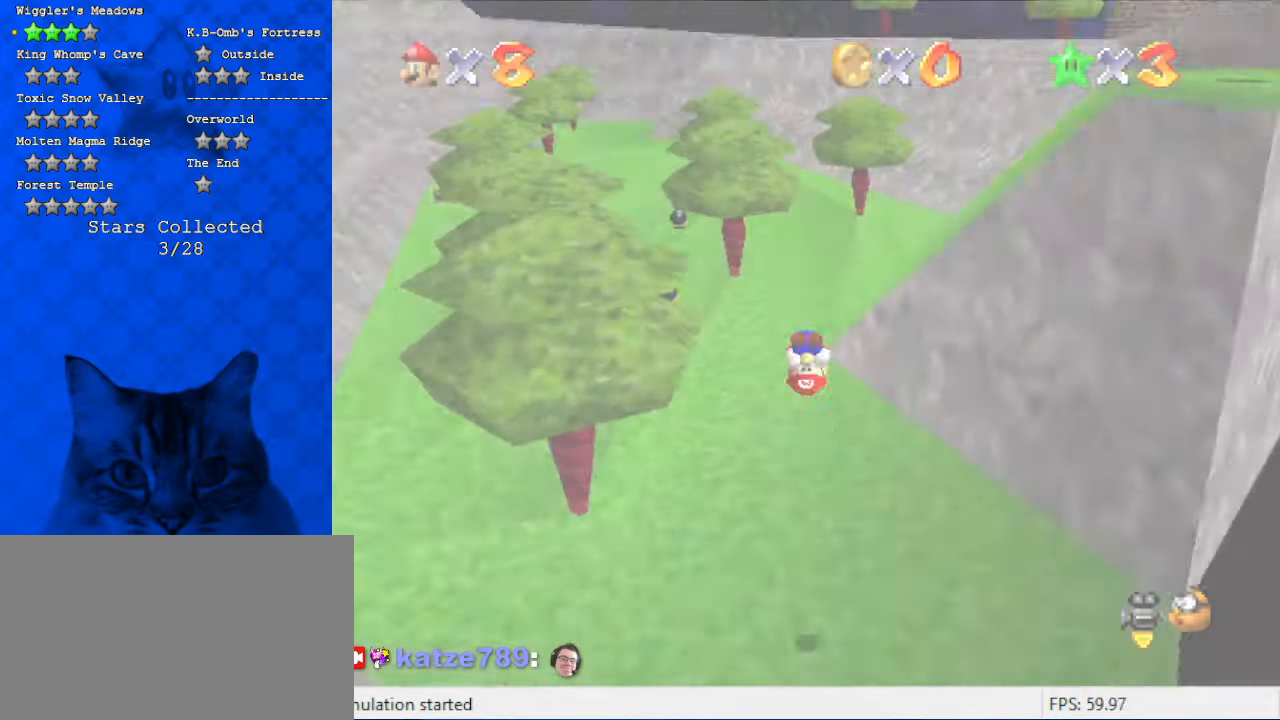
{"keys": [], "events": []}
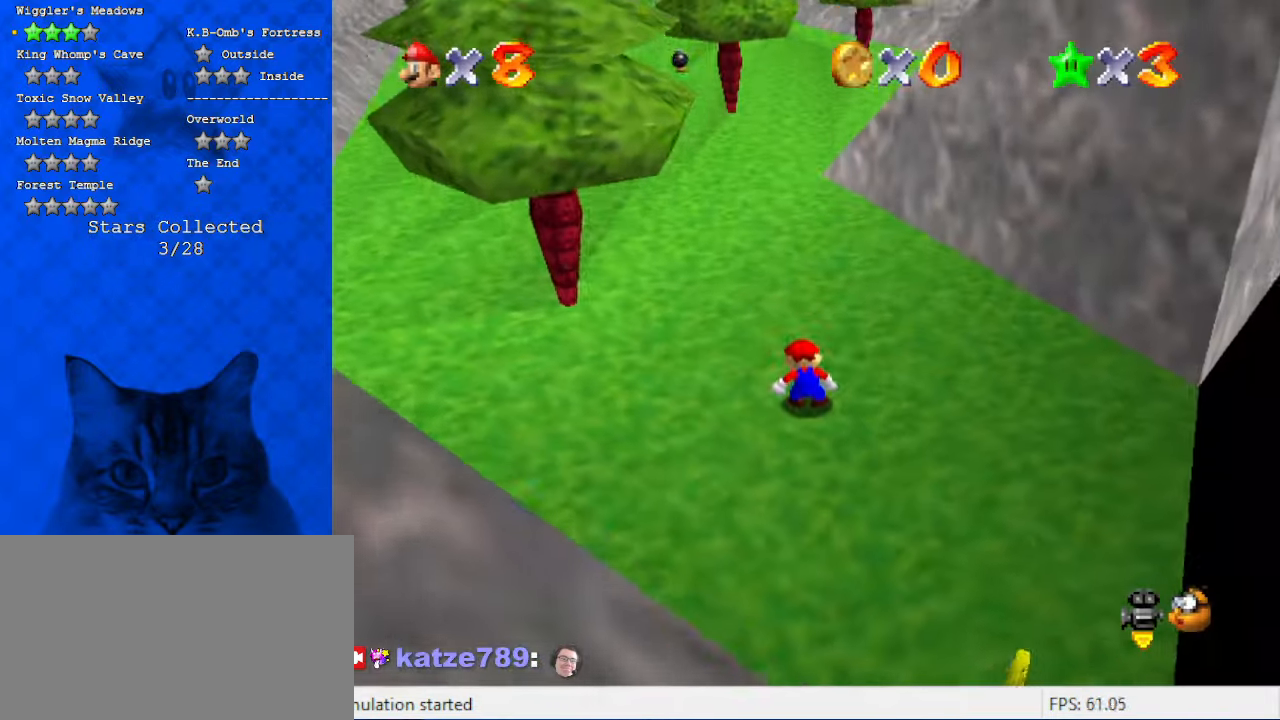
{"keys": ["up"], "events": [[200, "up", "down"], [300, "w", "down"], [434, "w", "up"]]}
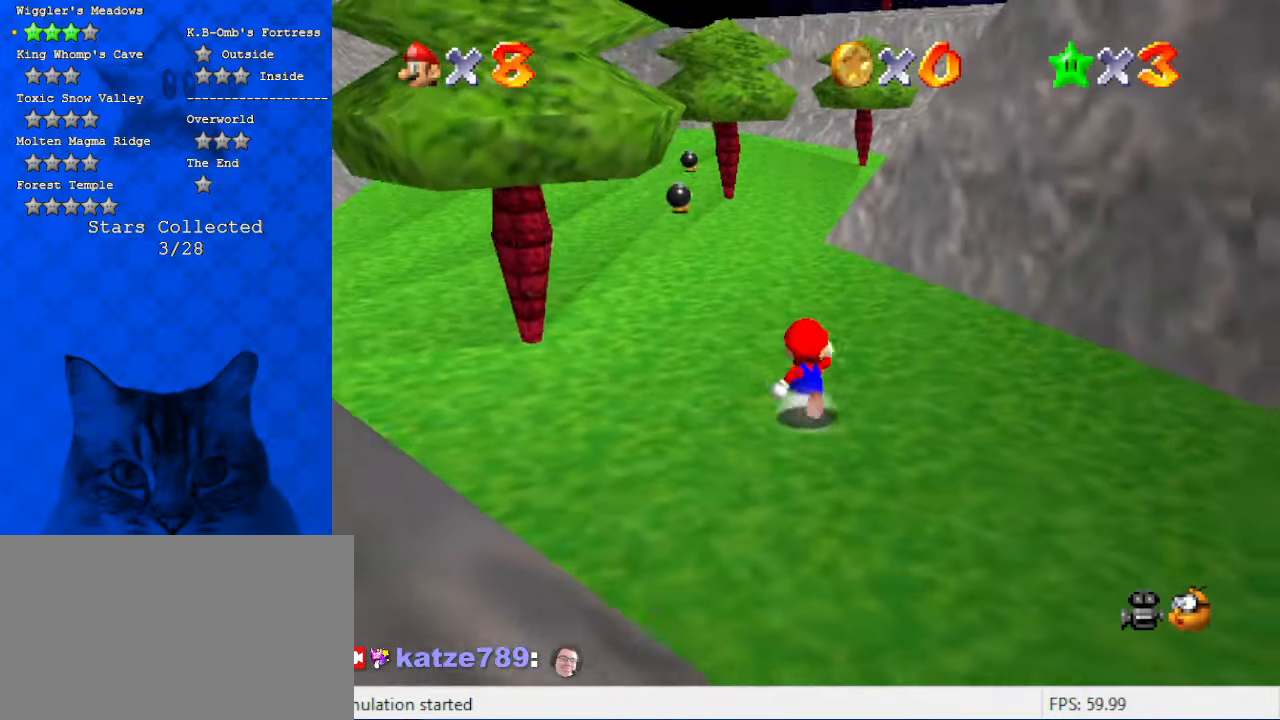
{"keys": ["up"], "events": [[67, "left", "down"], [134, "left", "up"], [134, "shift", "down"], [267, "shift", "up"]]}
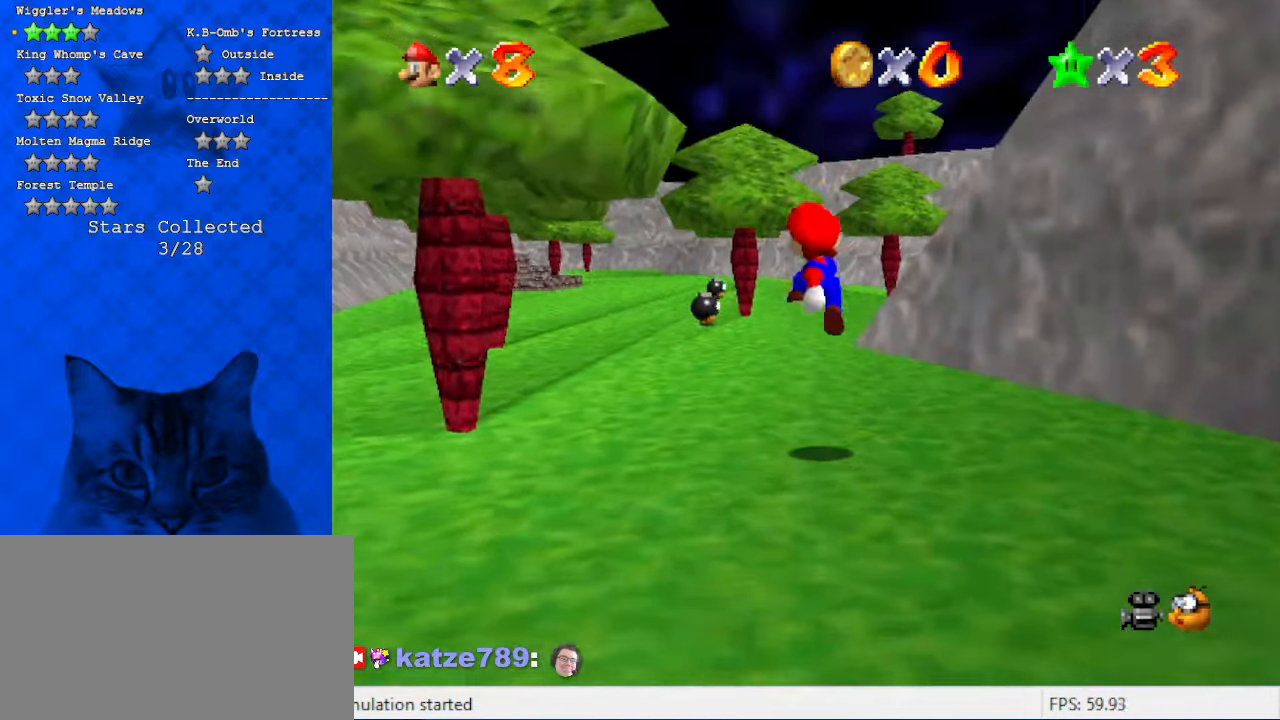
{"keys": ["up"], "events": [[200, "ctrl", "down"], [234, "shift", "down"], [367, "ctrl", "up"], [434, "shift", "up"]]}
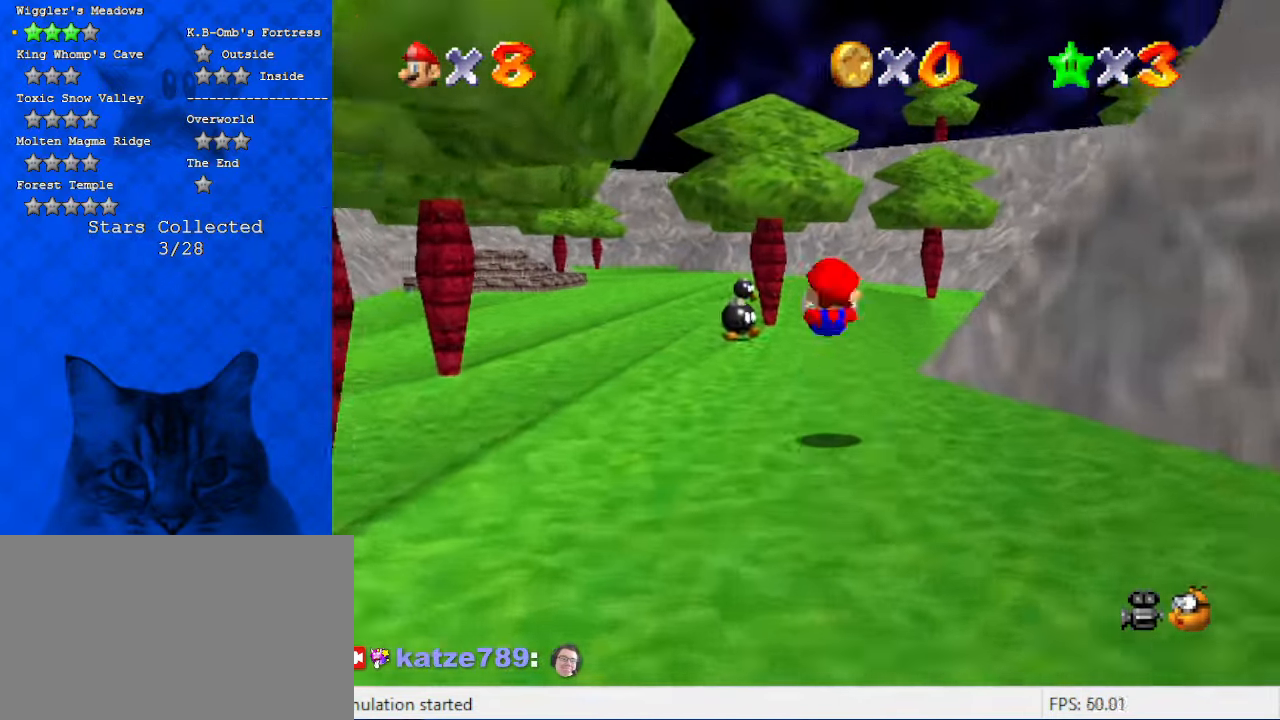
{"keys": ["ctrl", "left", "up"], "events": [[100, "left", "down"], [300, "shift", "down"], [400, "ctrl", "down"], [434, "shift", "up"]]}
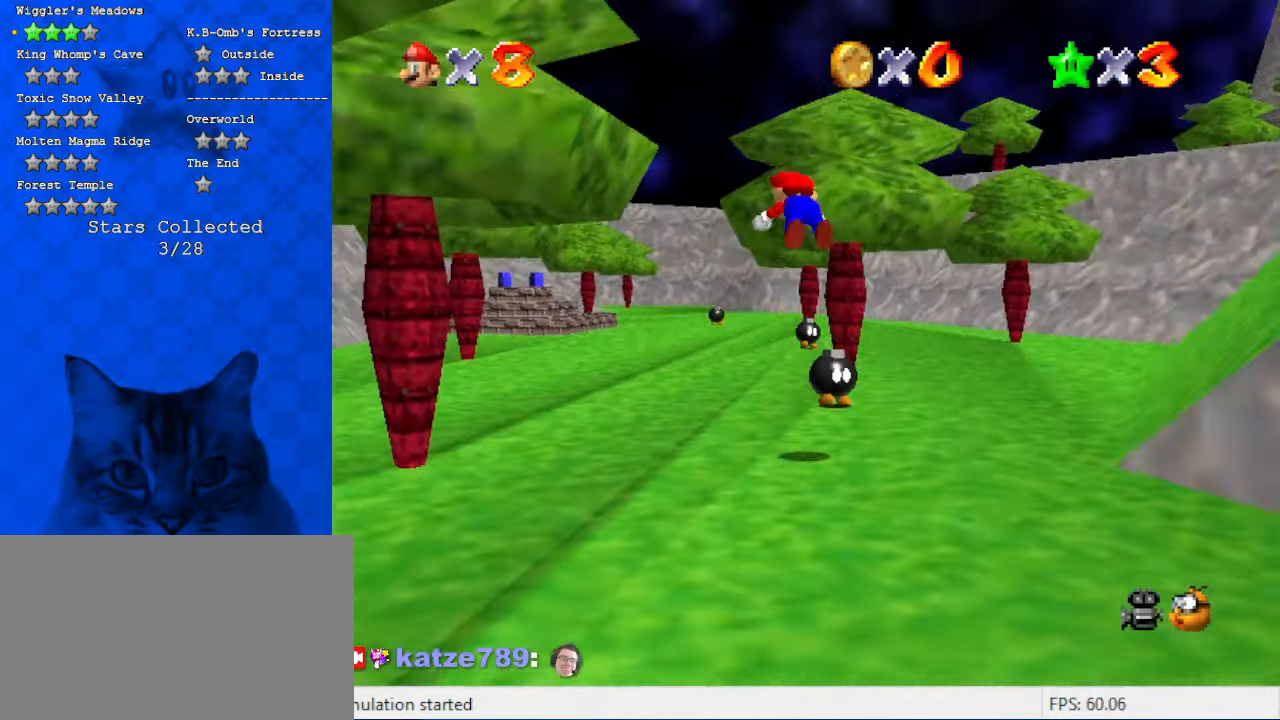
{"keys": ["up"], "events": [[34, "ctrl", "up"], [134, "left", "up"], [167, "d", "down"], [267, "d", "up"]]}
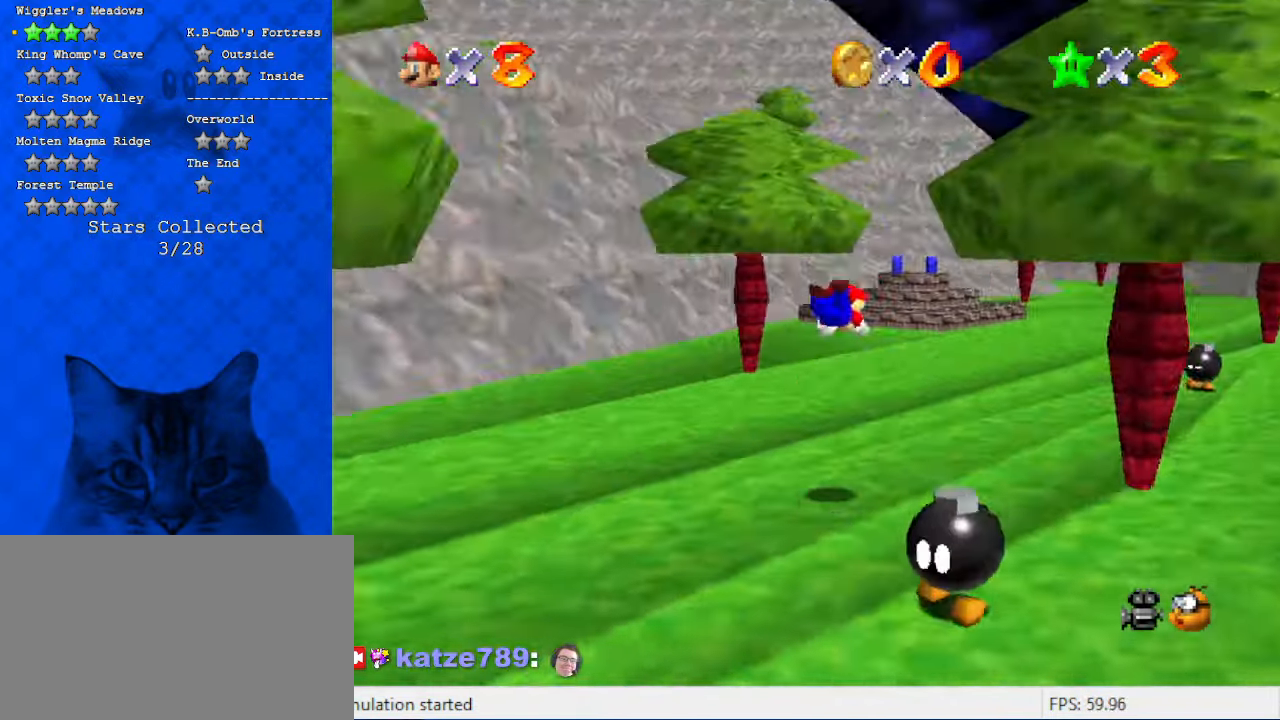
{"keys": ["shift", "up"], "events": [[267, "shift", "down"], [334, "ctrl", "down"], [500, "ctrl", "up"]]}
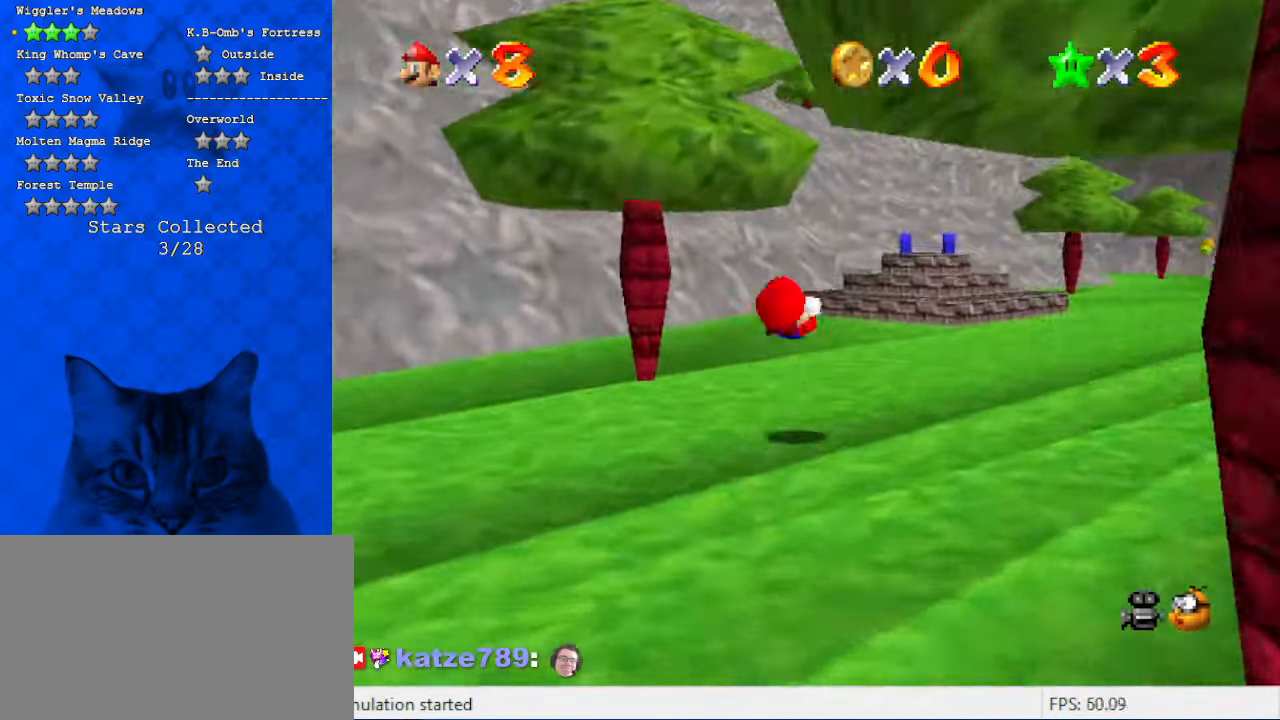
{"keys": ["up"], "events": [[300, "ctrl", "down"], [467, "ctrl", "up"], [467, "shift", "up"]]}
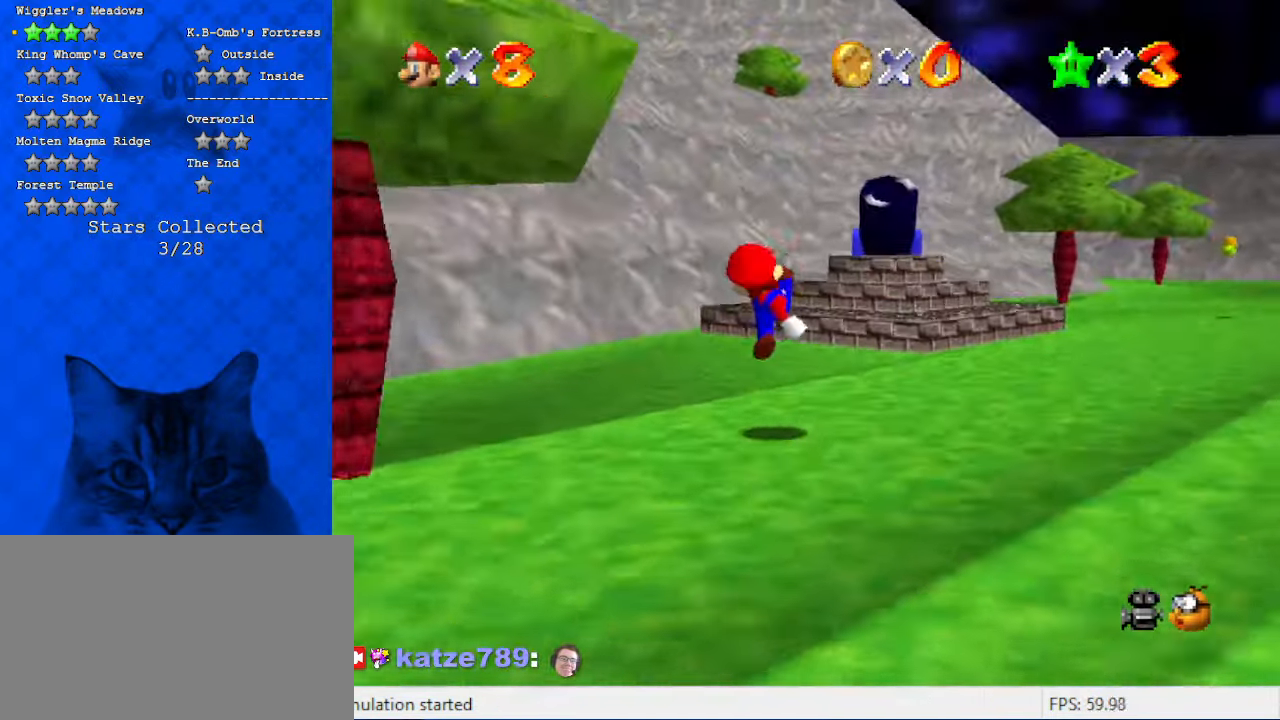
{"keys": ["up"], "events": [[67, "right", "down"], [200, "ctrl", "down"], [200, "shift", "down"], [300, "right", "up"], [434, "ctrl", "up"], [434, "shift", "up"]]}
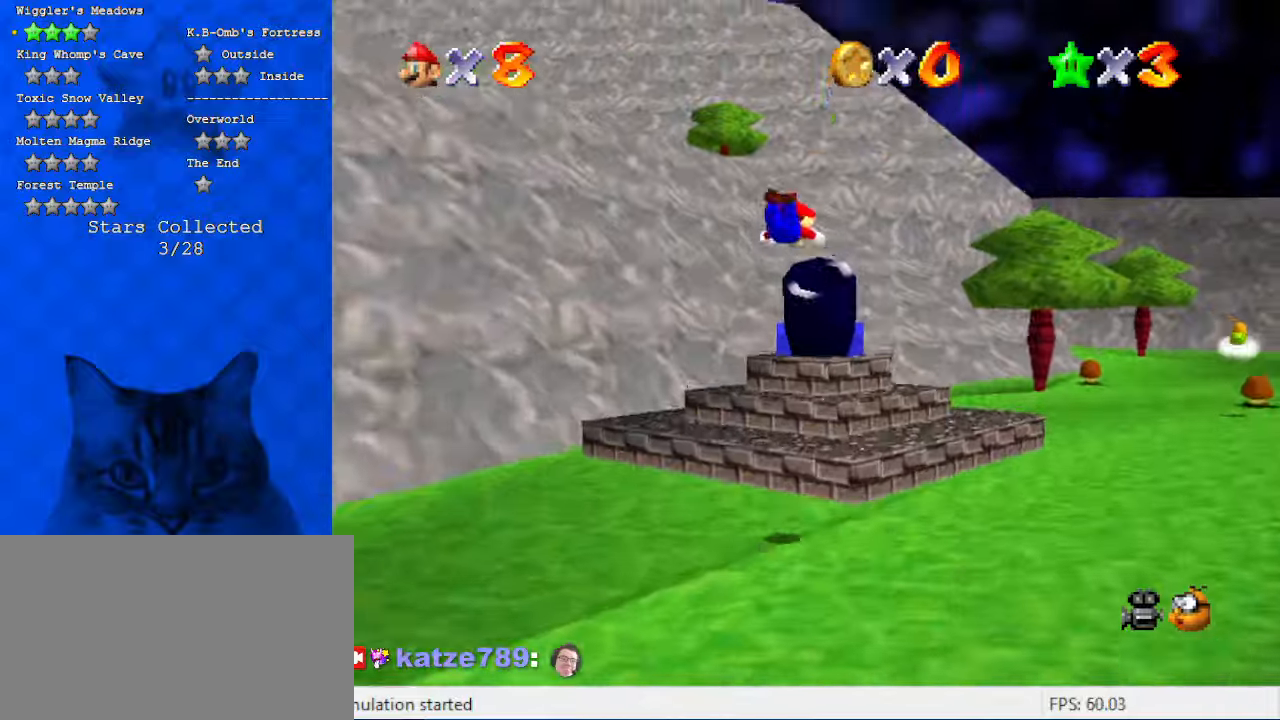
{"keys": ["right", "up"], "events": [[34, "right", "down"], [67, "d", "down"], [167, "d", "up"]]}
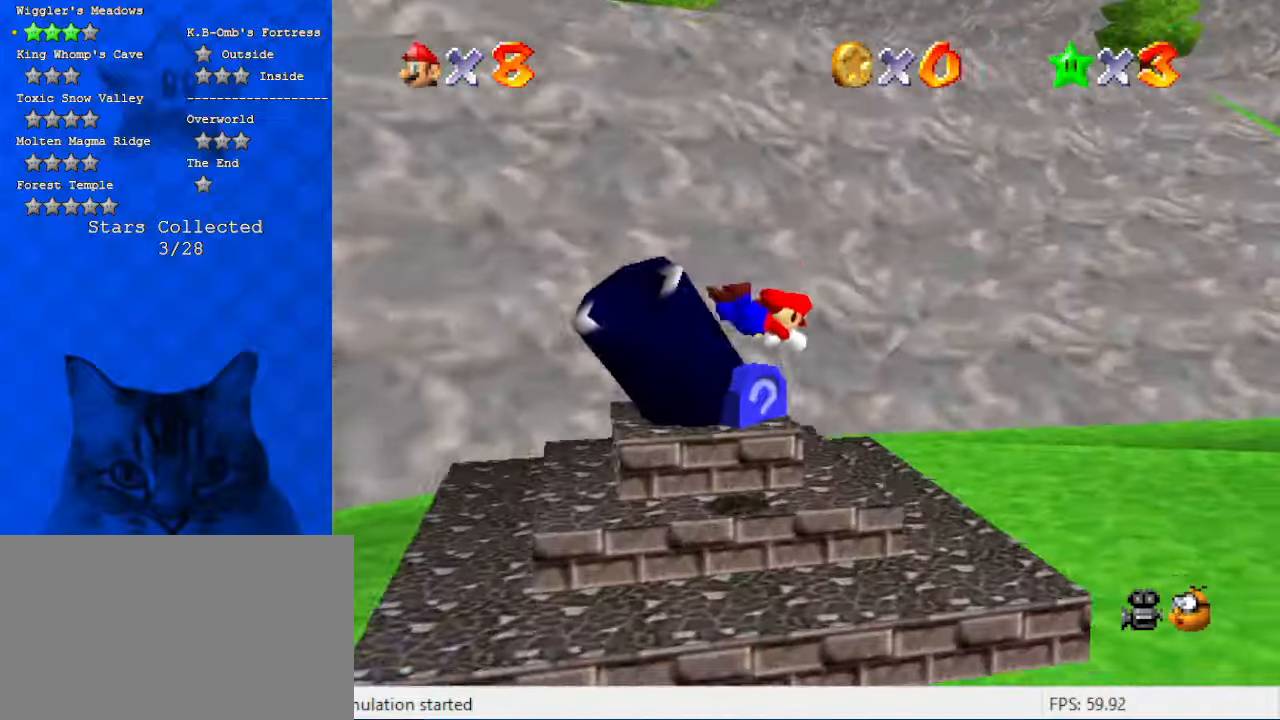
{"keys": ["right", "shift"], "events": [[267, "ctrl", "down"], [267, "shift", "down"], [367, "ctrl", "up"], [467, "up", "up"]]}
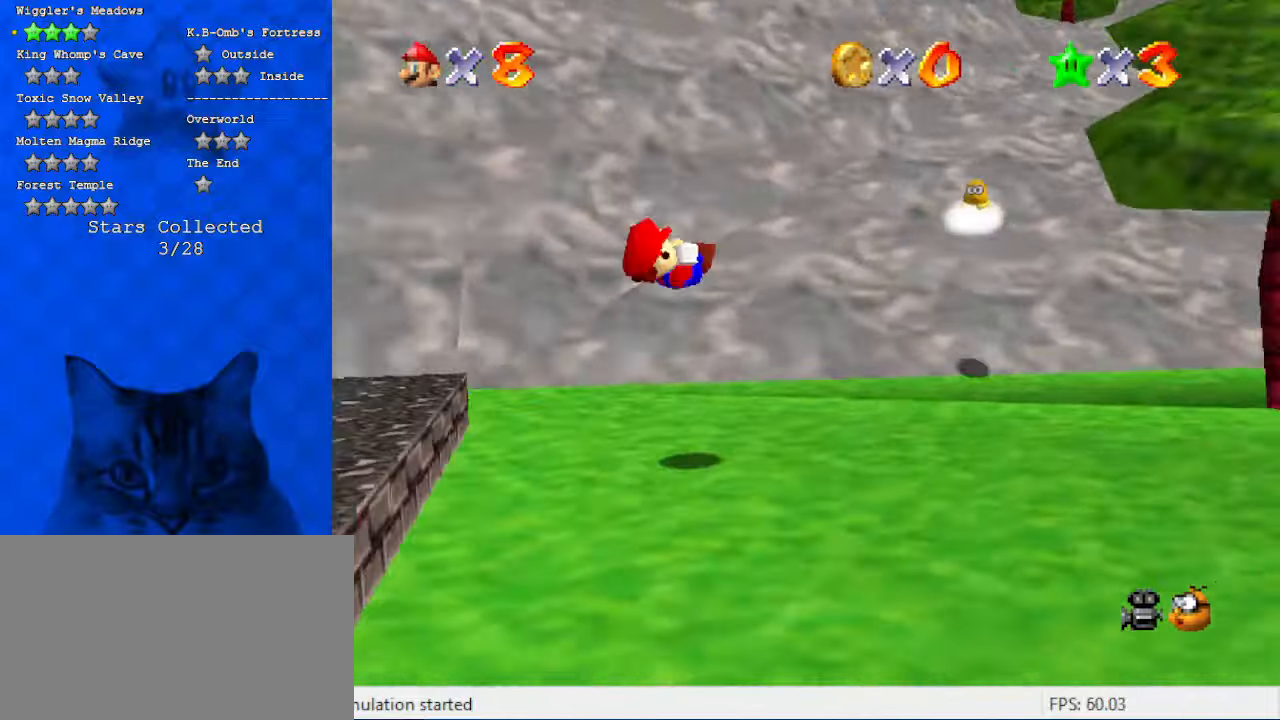
{"keys": ["up", "y"], "events": [[67, "shift", "up"], [300, "up", "down"], [434, "right", "up"], [467, "y", "down"]]}
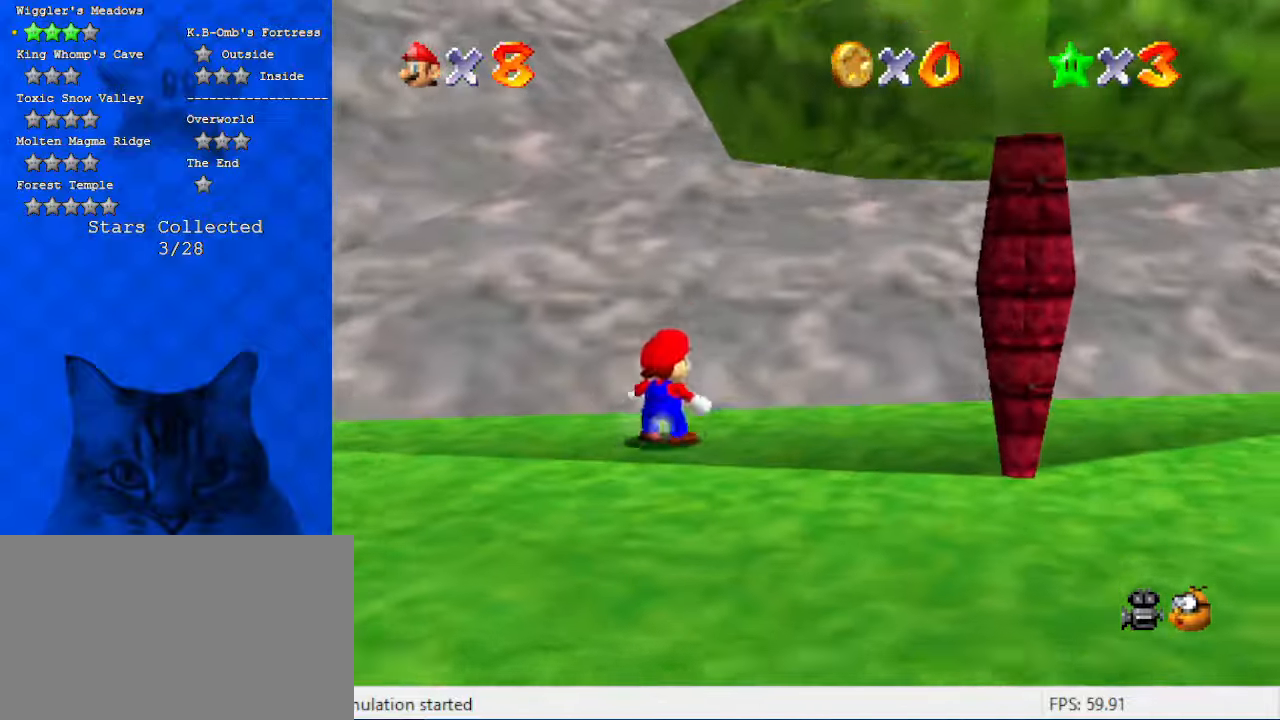
{"keys": ["d", "right", "up"], "events": [[34, "shift", "down"], [67, "right", "down"], [300, "shift", "up"], [334, "y", "up"], [434, "d", "down"]]}
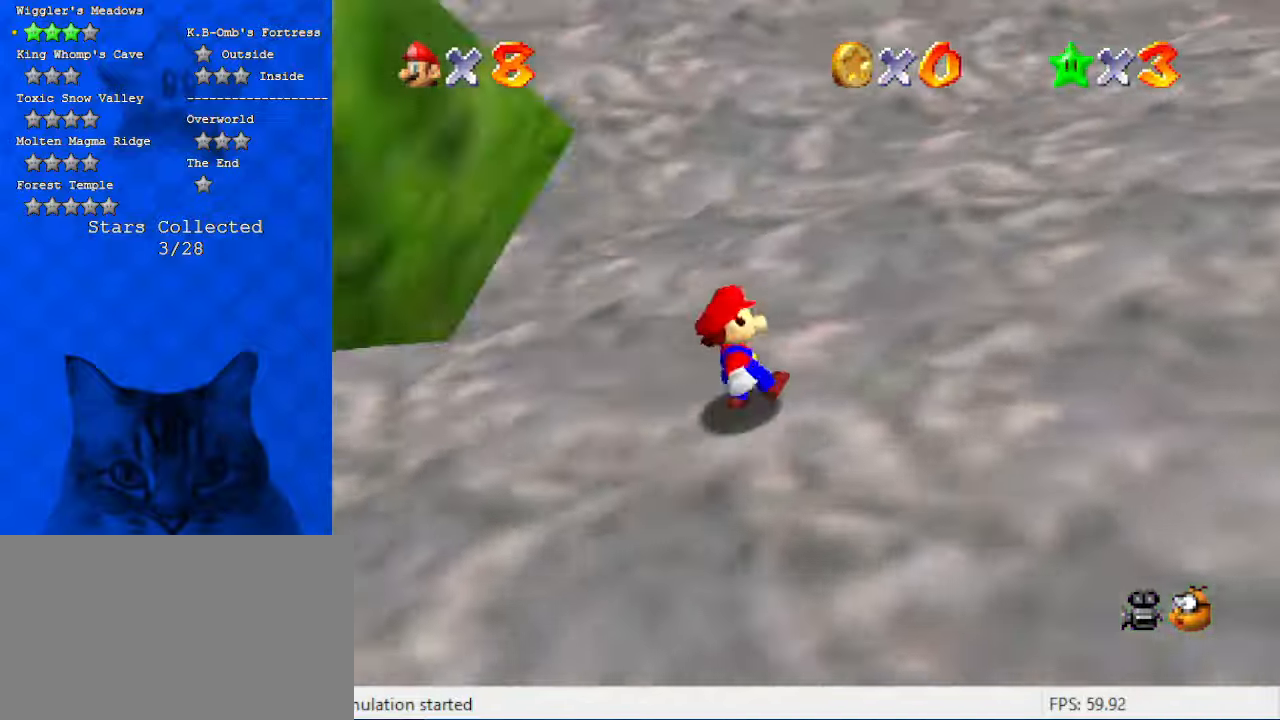
{"keys": ["right", "up"], "events": [[67, "d", "up"], [267, "s", "down"], [400, "s", "up"]]}
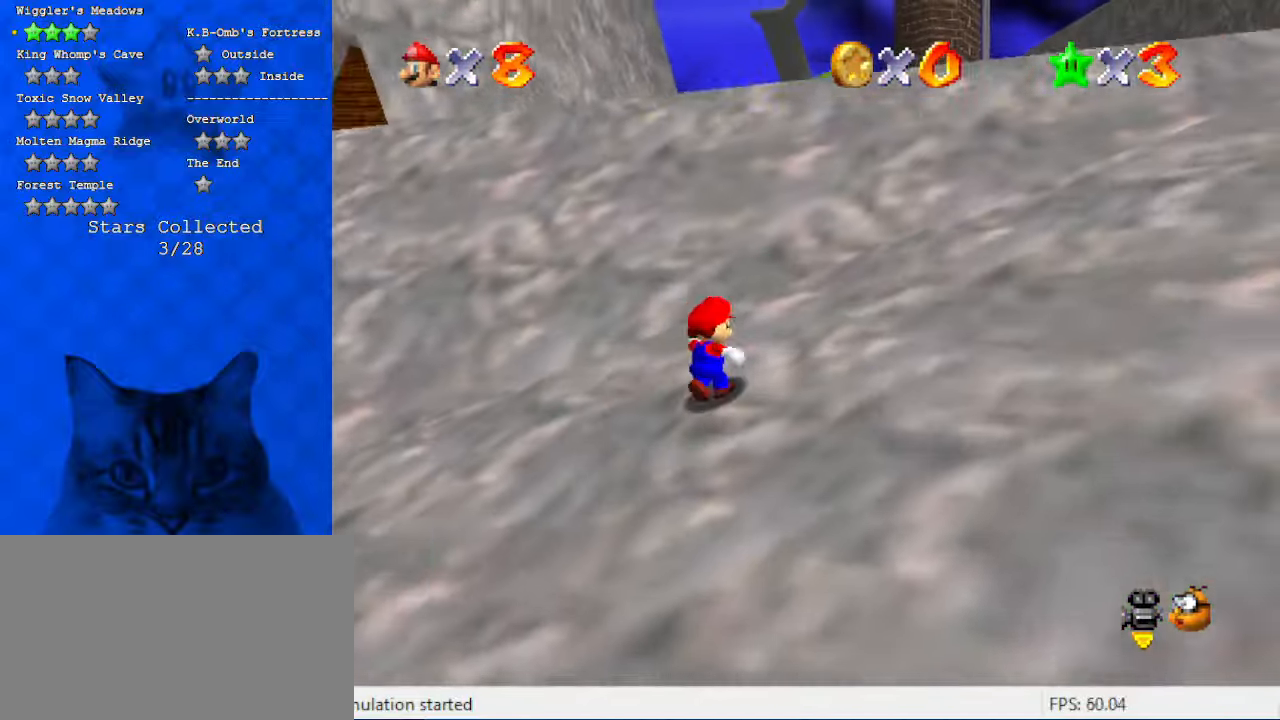
{"keys": ["right", "shift", "up"], "events": [[334, "shift", "down"]]}
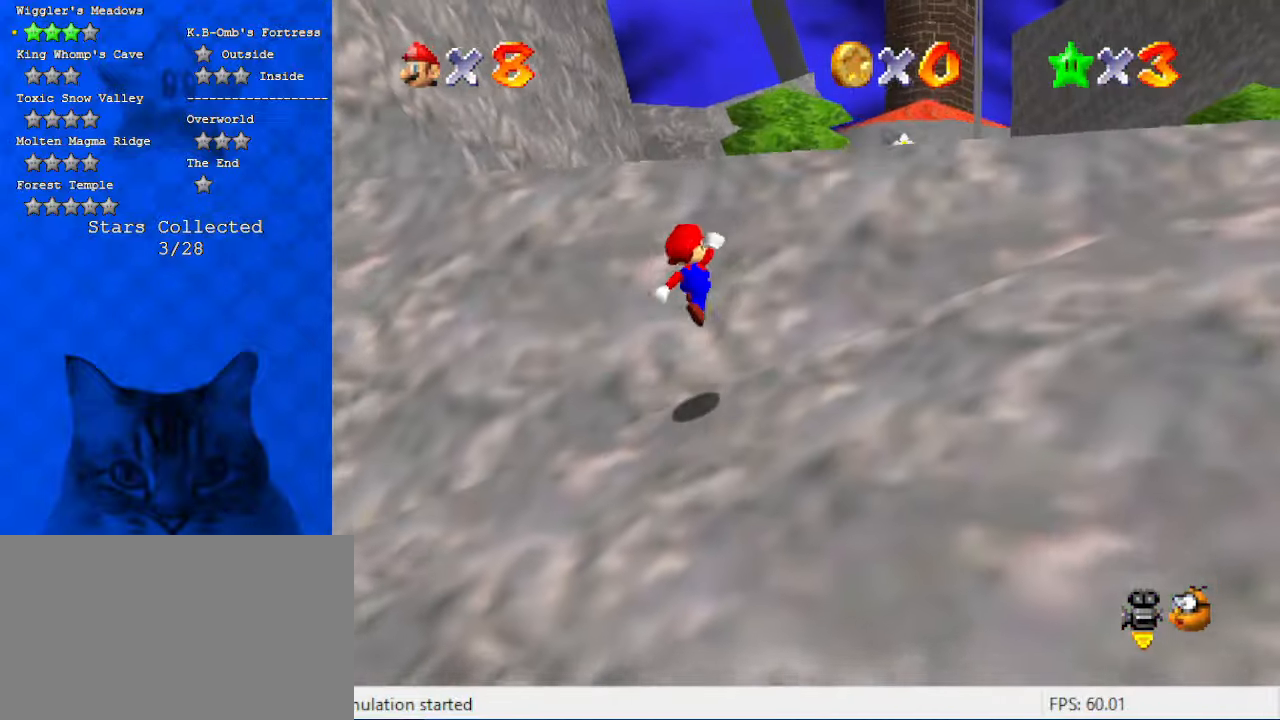
{"keys": ["right", "shift", "up"], "events": []}
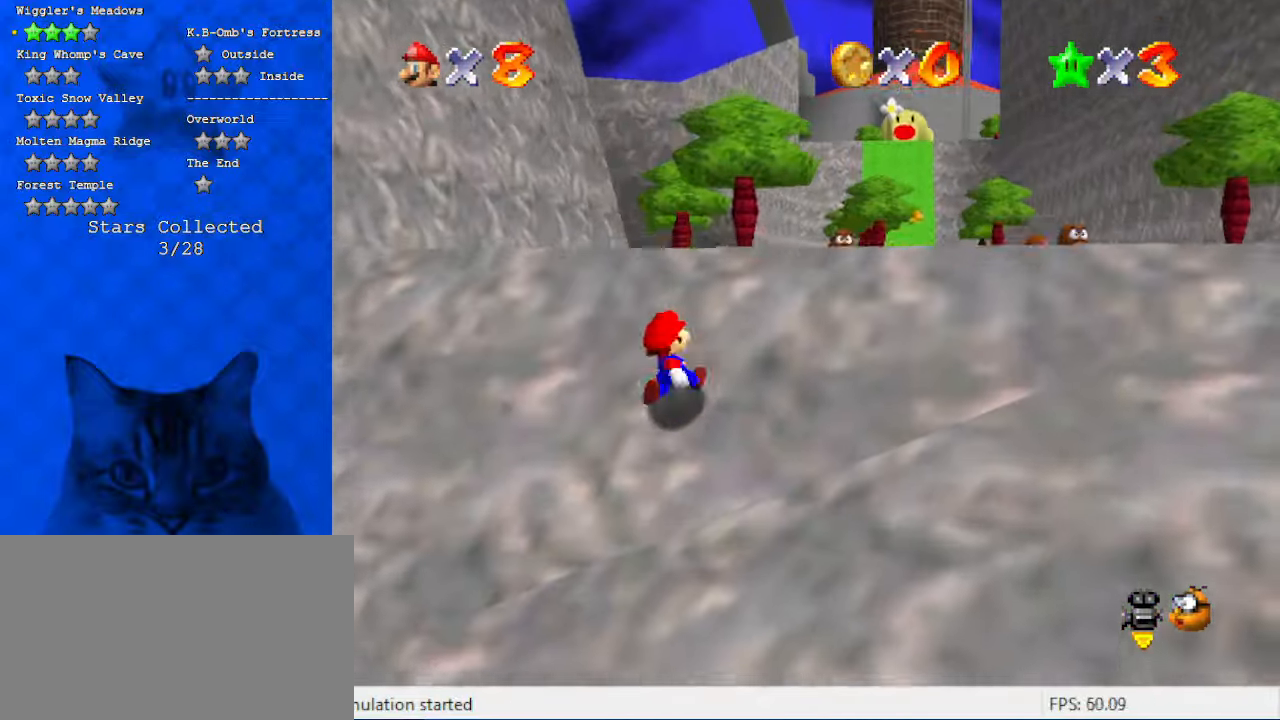
{"keys": ["d", "right", "up", "w"], "events": [[34, "ctrl", "down"], [167, "ctrl", "up"], [167, "shift", "up"], [200, "shift", "down"], [267, "ctrl", "down"], [400, "ctrl", "up"], [400, "shift", "up"], [434, "d", "down"], [500, "w", "down"]]}
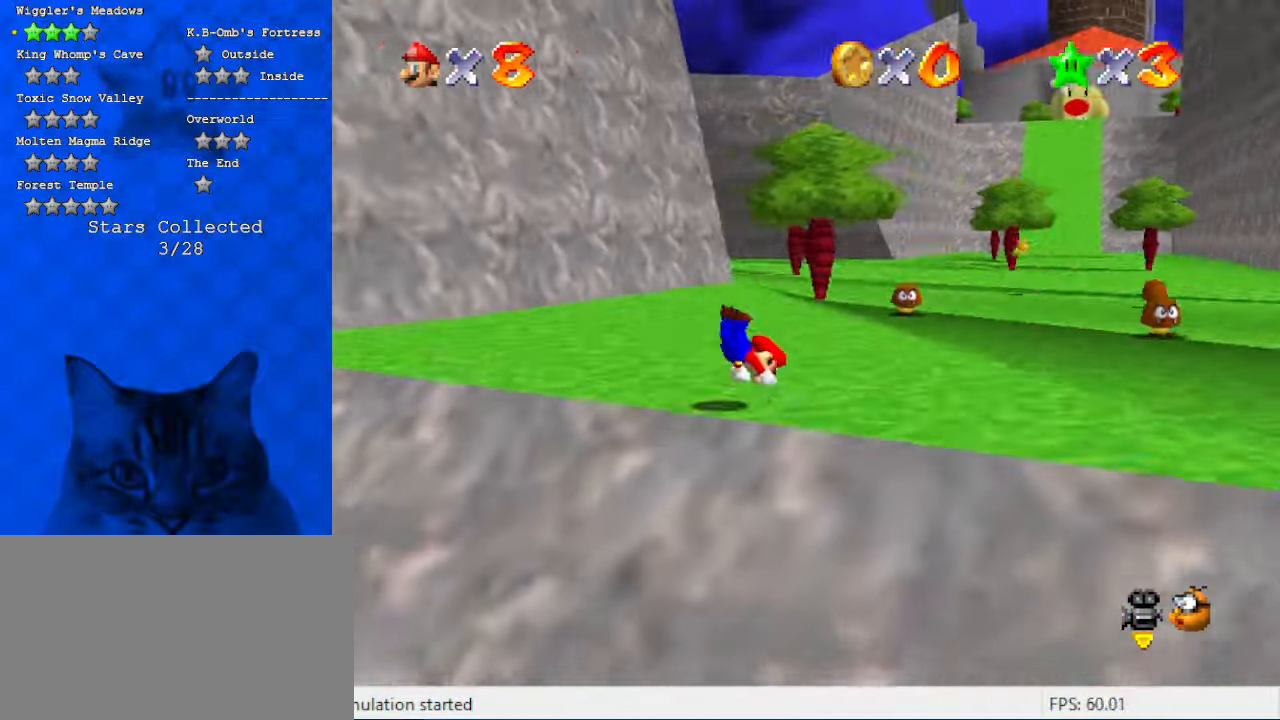
{"keys": ["down", "right", "shift"], "events": [[100, "d", "up"], [134, "w", "up"], [167, "d", "down"], [167, "up", "up"], [334, "d", "up"], [467, "shift", "down"], [500, "down", "down"]]}
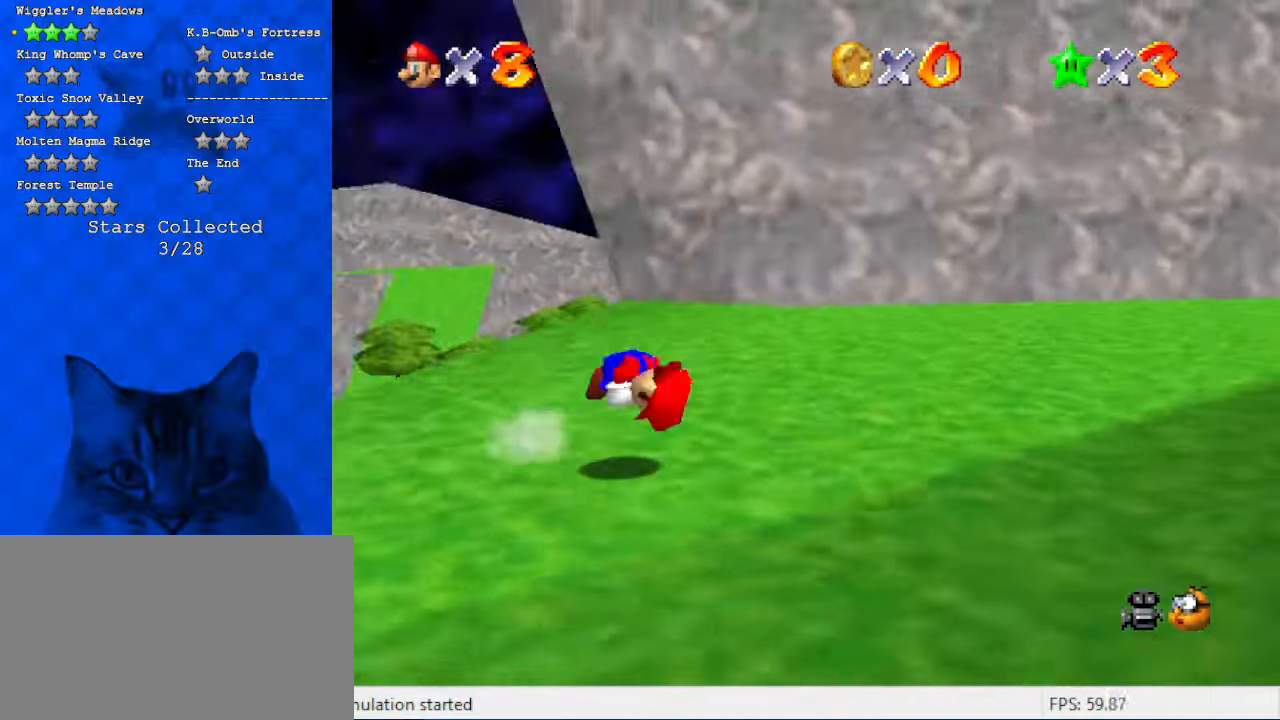
{"keys": ["a", "right", "up"], "events": [[100, "shift", "up"], [134, "down", "up"], [234, "a", "down"], [334, "a", "up"], [434, "a", "down"], [467, "up", "down"]]}
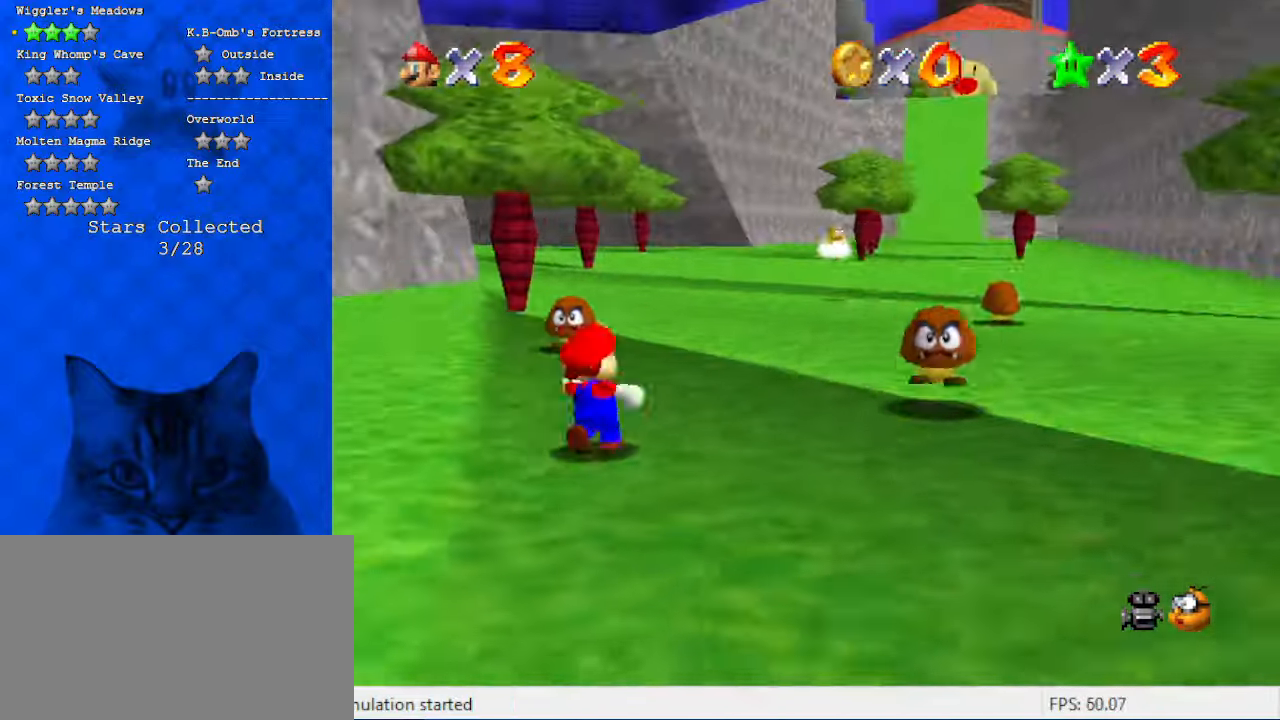
{"keys": ["right", "up"], "events": [[67, "a", "up"], [200, "ctrl", "down"], [267, "right", "up"], [334, "ctrl", "up"], [334, "right", "down"]]}
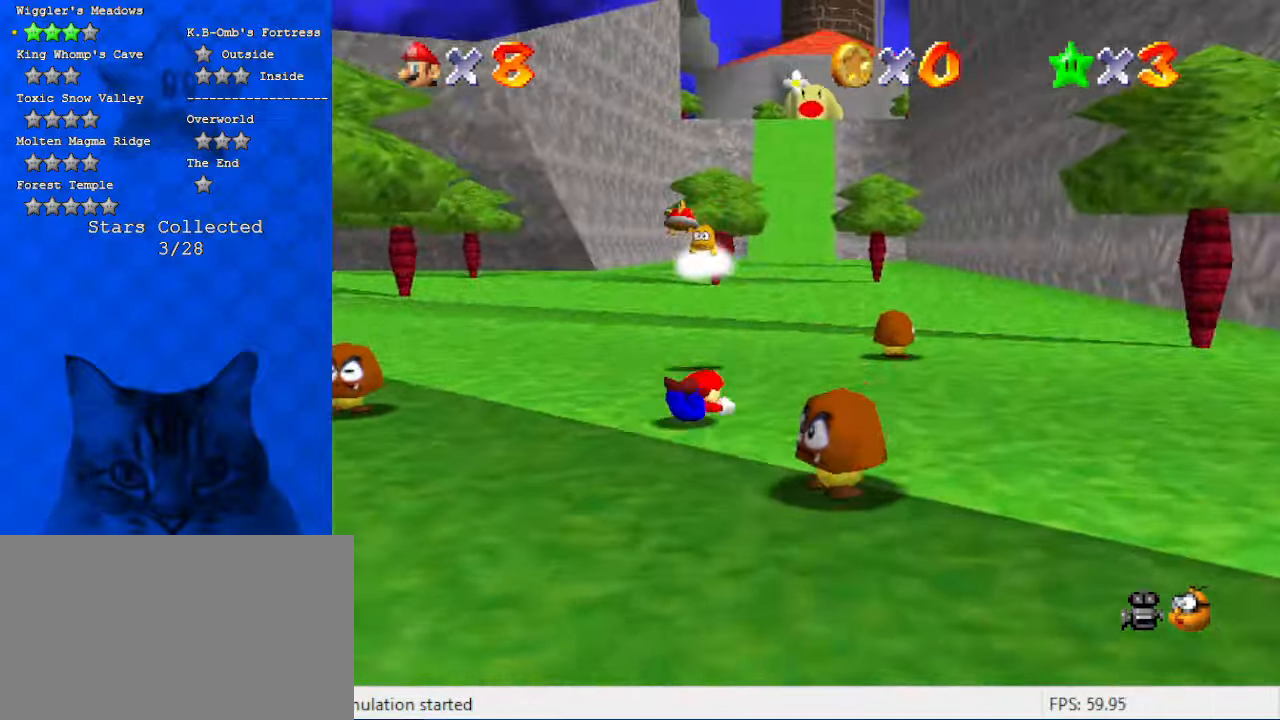
{"keys": ["up"], "events": [[34, "right", "up"], [34, "shift", "down"], [67, "ctrl", "down"], [234, "ctrl", "up"], [234, "shift", "up"]]}